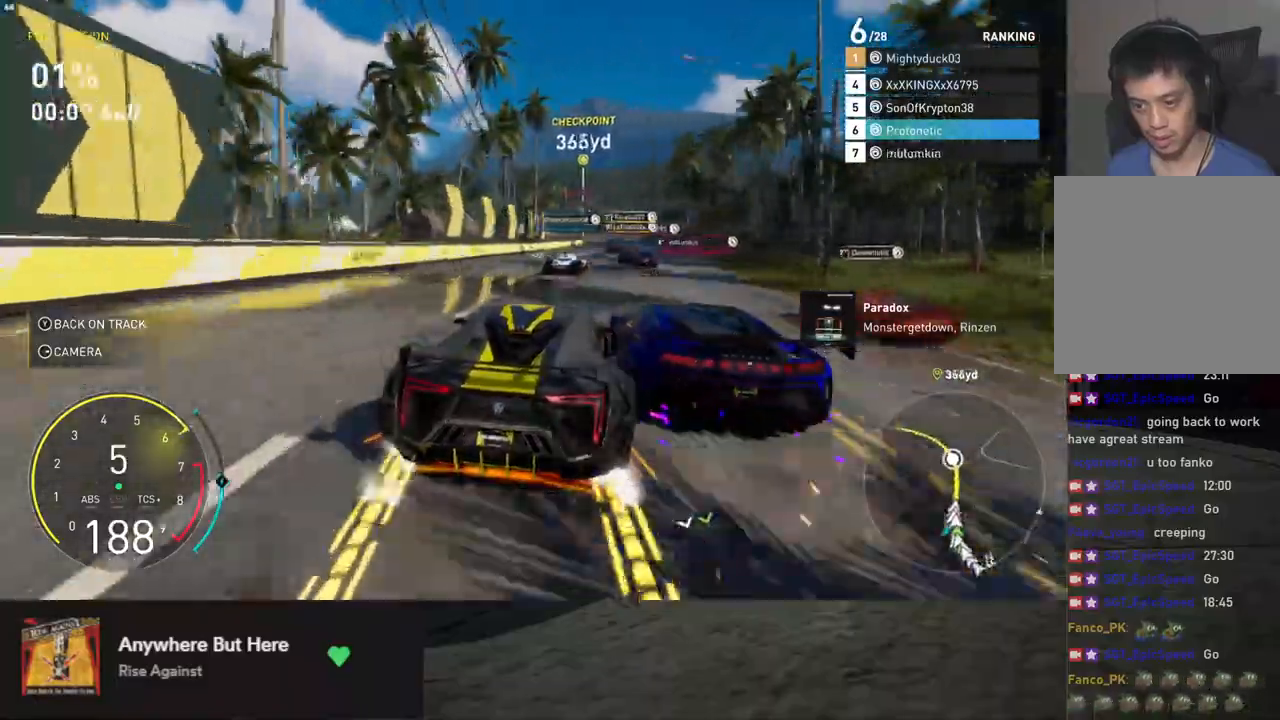
Gameplay with a controller (Xbox layout); each line is a JSON object with the inputs held at the frame after it. "events" lists button and stick changes between this image and that frame as [ms after this image, input, new state], when the widget could be followed in between.
{"buttons": ["R2"], "left_stick": "right", "right_stick": "center", "events": []}
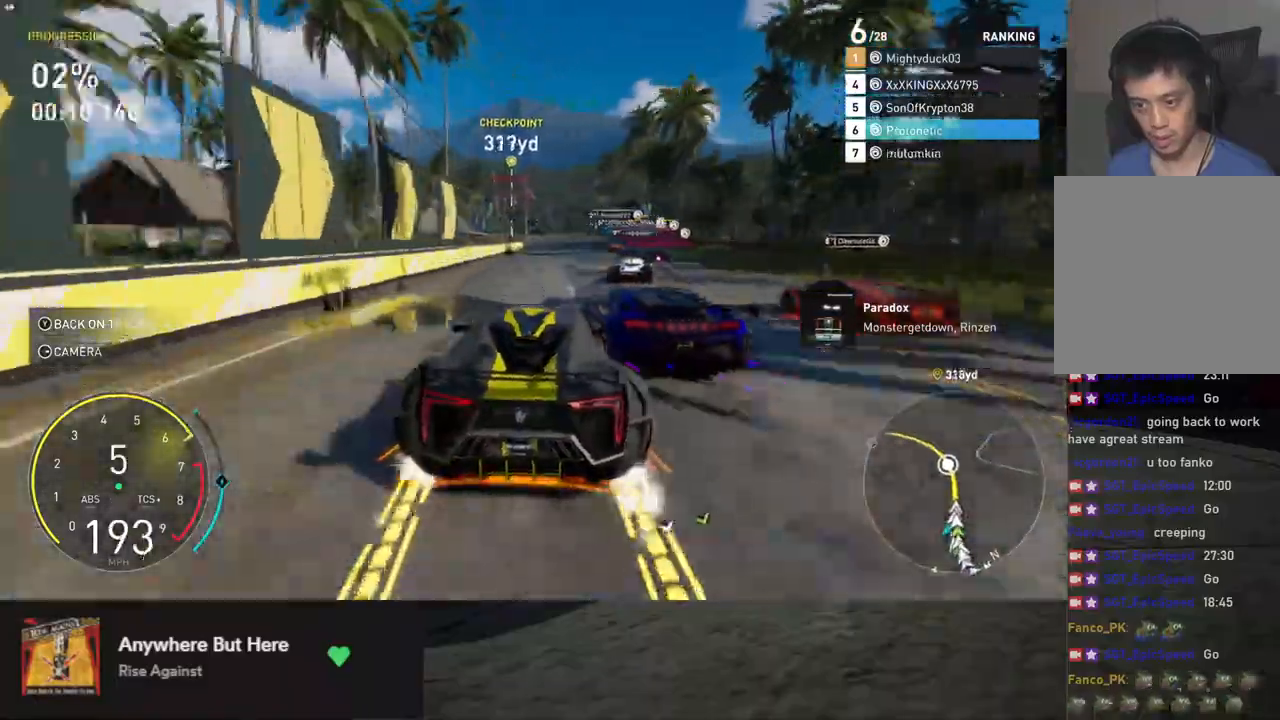
{"buttons": ["R2"], "left_stick": "center", "right_stick": "center", "events": [[234, "left_stick", "center"]]}
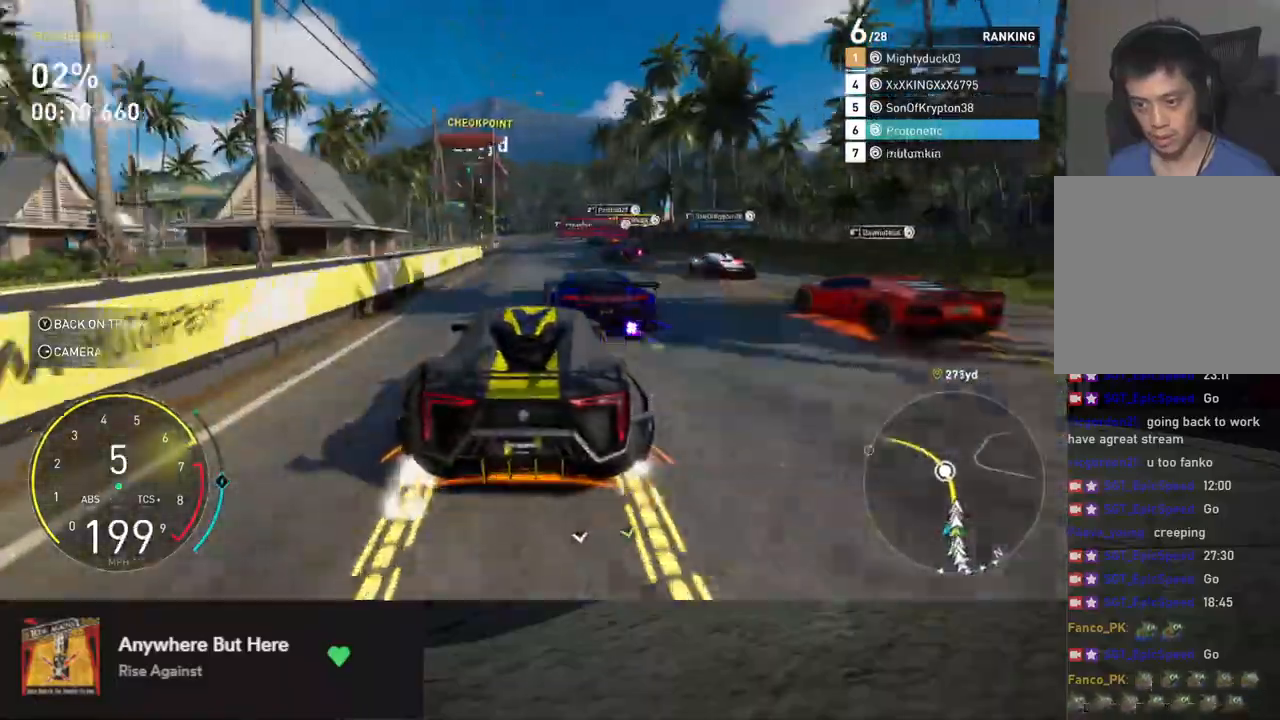
{"buttons": ["R2"], "left_stick": "center", "right_stick": "center", "events": [[117, "left_stick", "left"], [184, "left_stick", "center"], [317, "left_stick", "right"], [384, "left_stick", "center"]]}
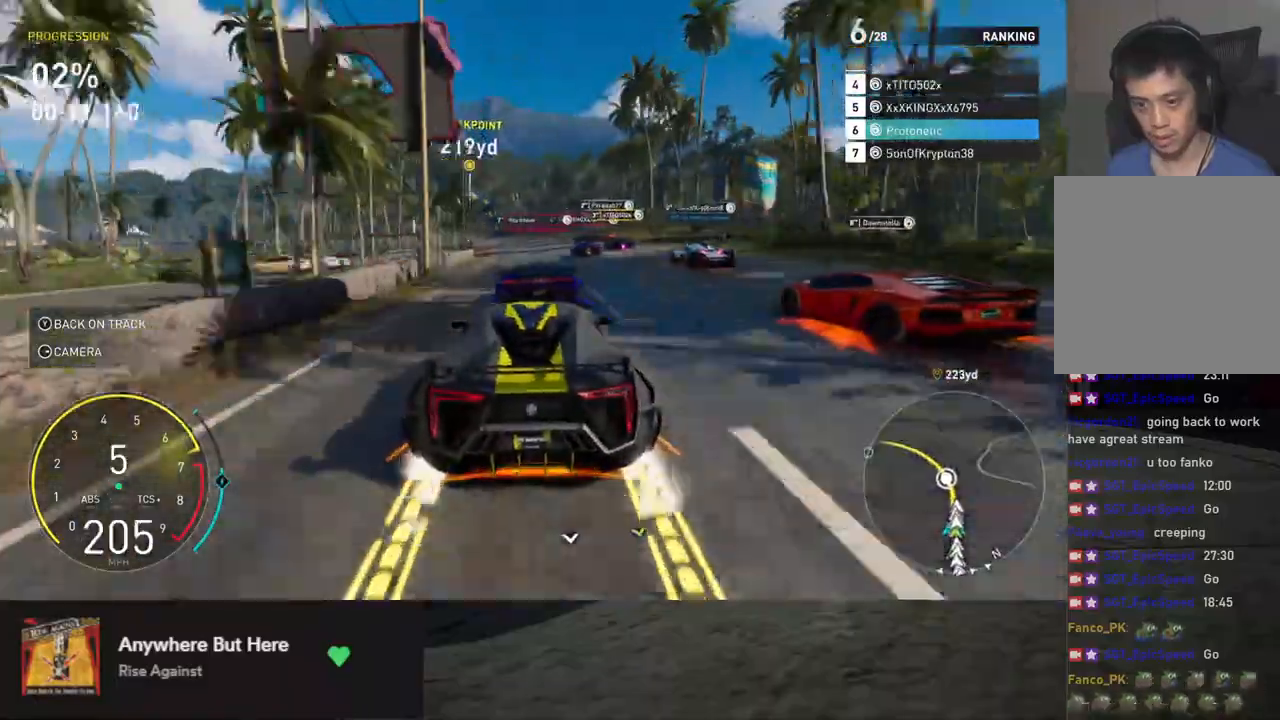
{"buttons": ["R2"], "left_stick": "left", "right_stick": "center", "events": [[34, "A", "down"], [101, "left_stick", "left"], [134, "A", "up"], [218, "left_stick", "center"], [402, "left_stick", "left"]]}
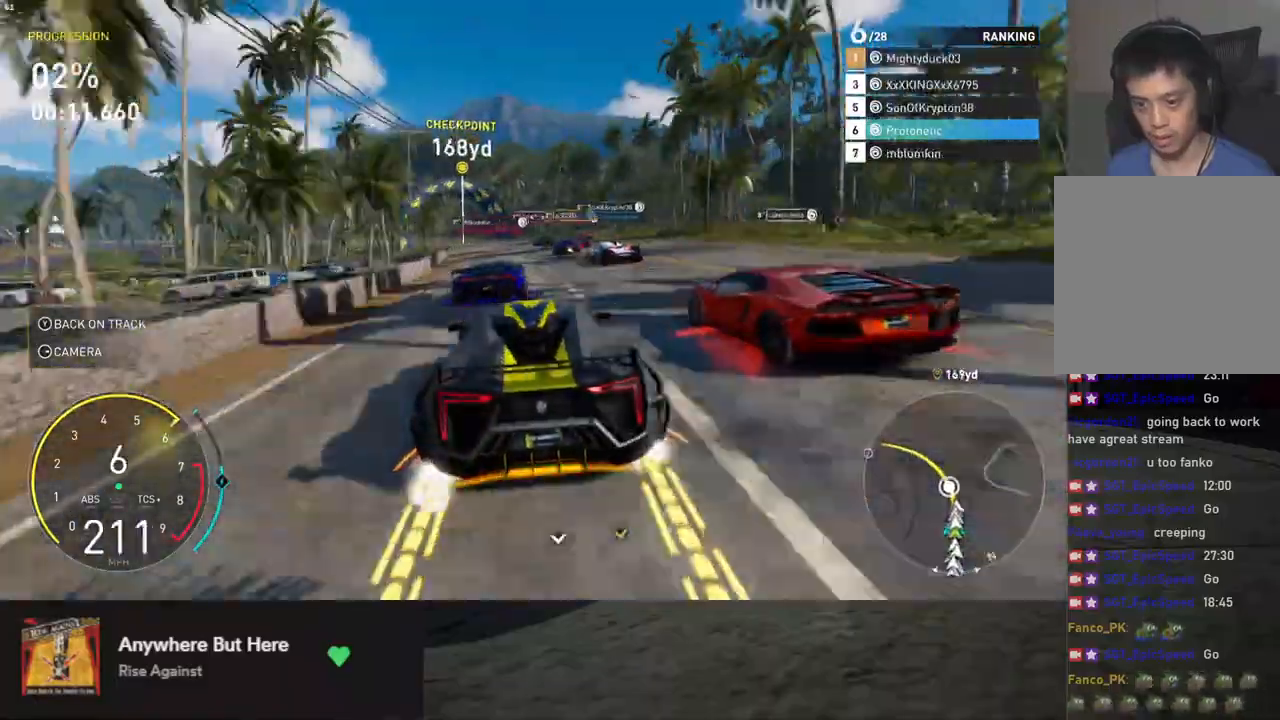
{"buttons": ["R2"], "left_stick": "center", "right_stick": "center", "events": [[17, "left_stick", "center"], [84, "left_stick", "left"], [201, "left_stick", "center"]]}
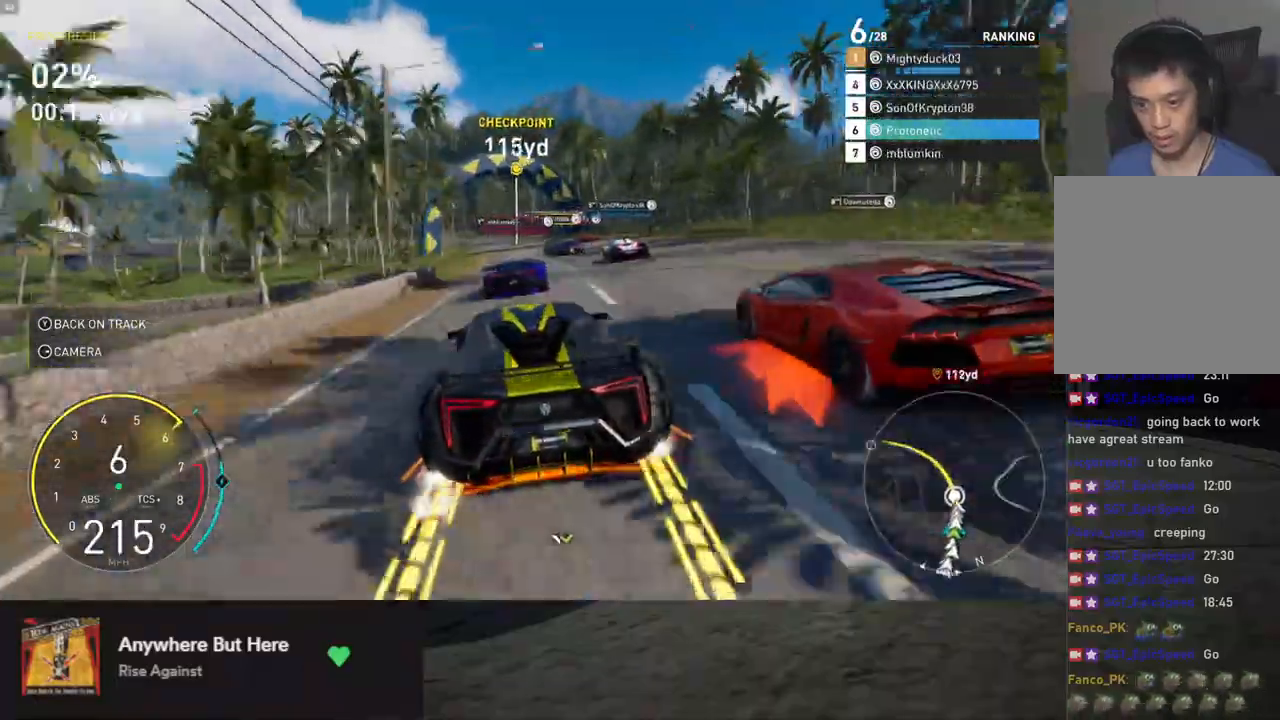
{"buttons": ["R2"], "left_stick": "center", "right_stick": "center", "events": [[33, "left_stick", "left"], [167, "left_stick", "center"], [351, "left_stick", "left"], [502, "left_stick", "center"]]}
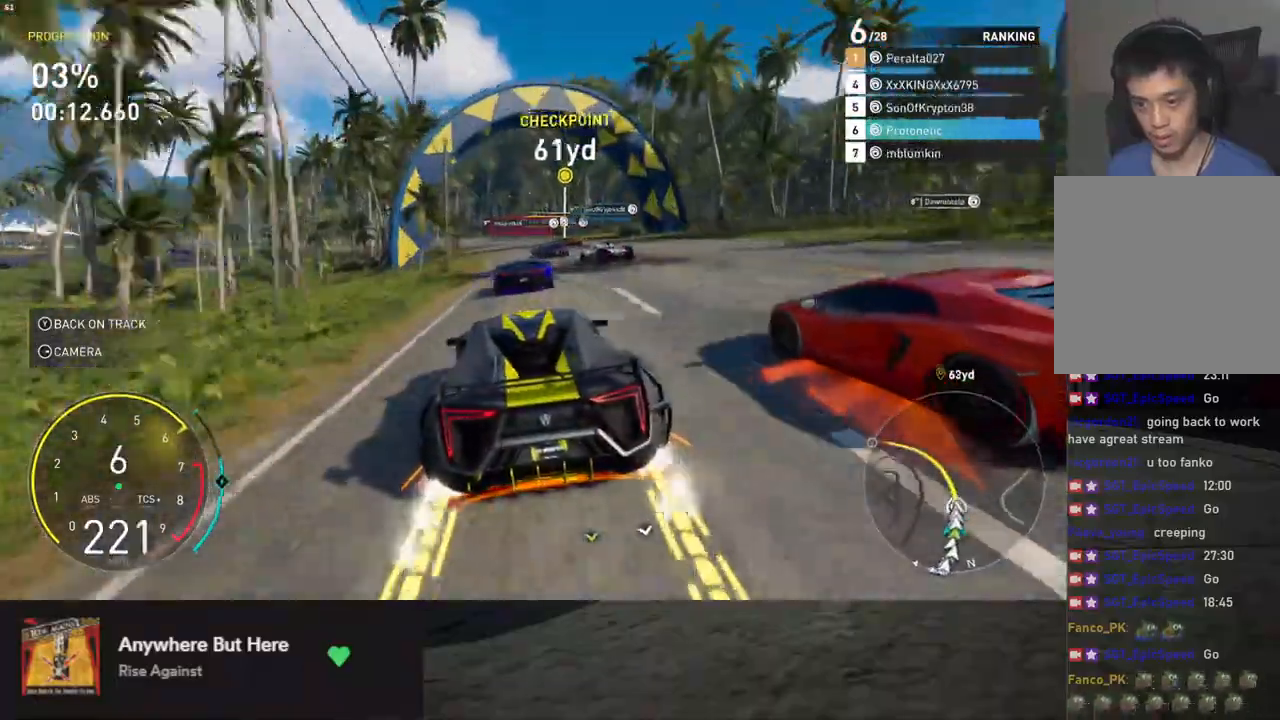
{"buttons": ["R2"], "left_stick": "left", "right_stick": "center", "events": [[401, "left_stick", "left"]]}
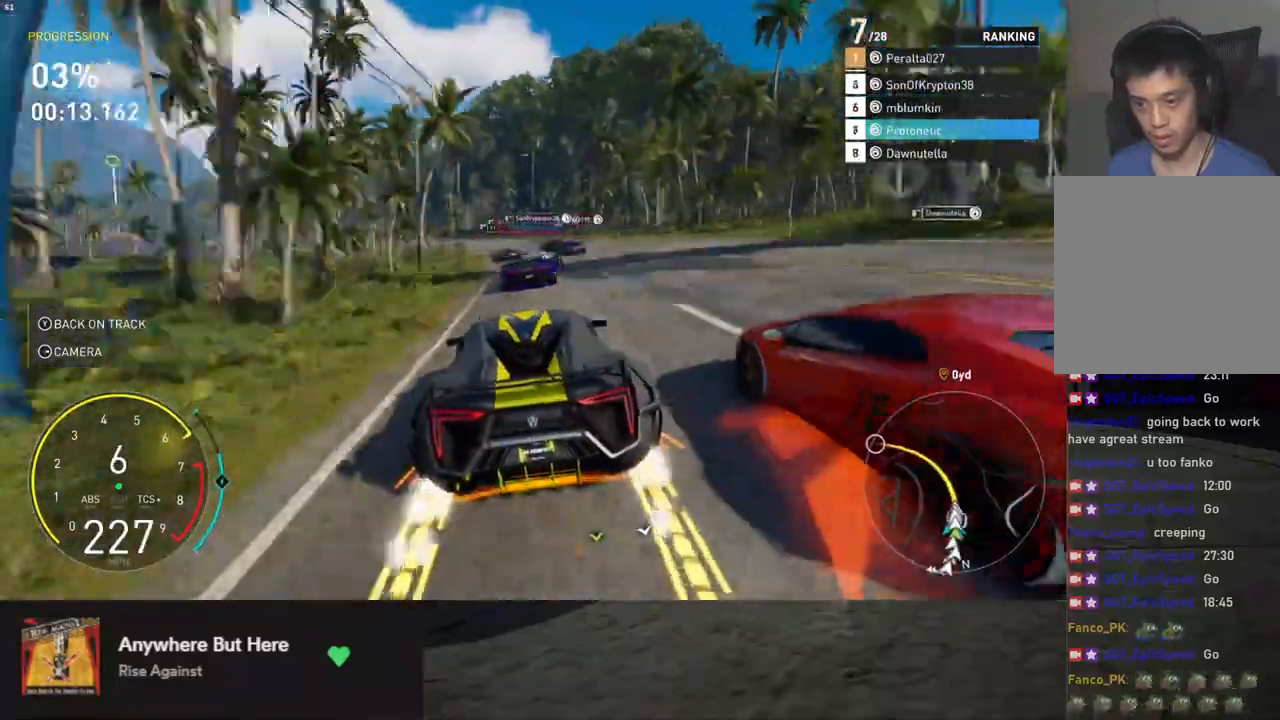
{"buttons": ["R2"], "left_stick": "left", "right_stick": "center", "events": [[34, "left_stick", "center"], [134, "left_stick", "left"]]}
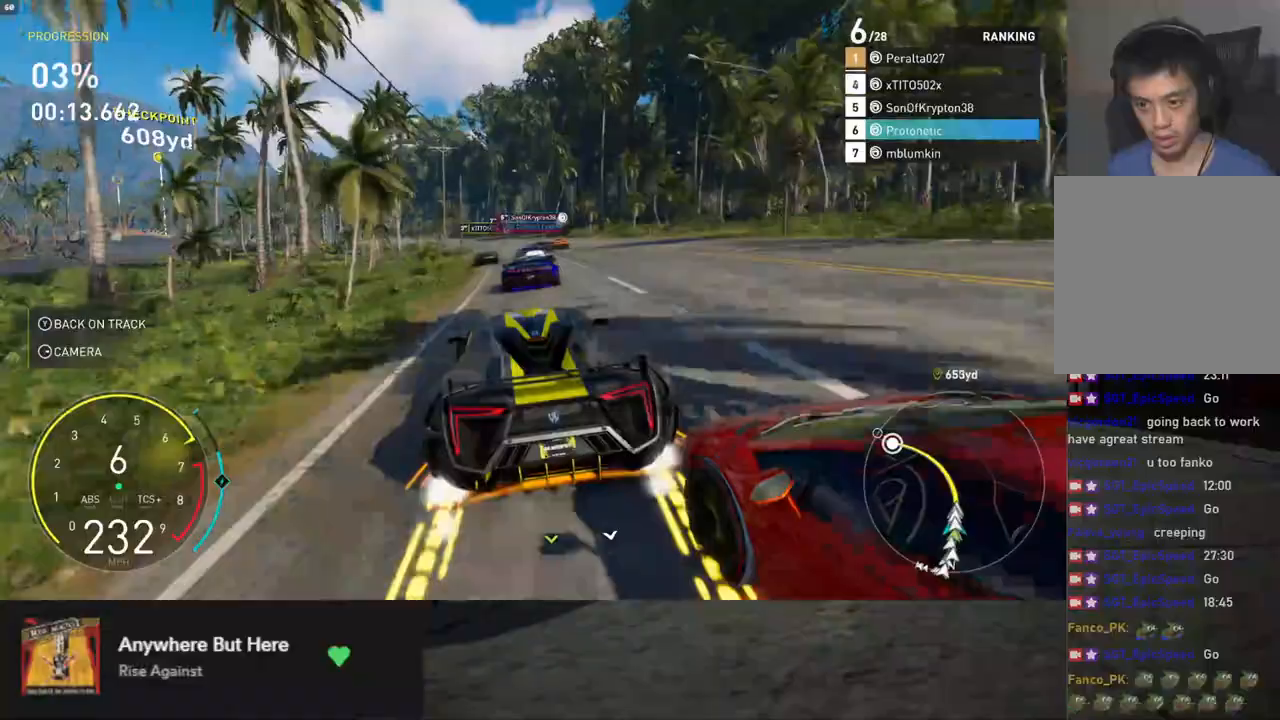
{"buttons": ["R2"], "left_stick": "left", "right_stick": "center", "events": [[33, "left_stick", "center"], [502, "left_stick", "left"]]}
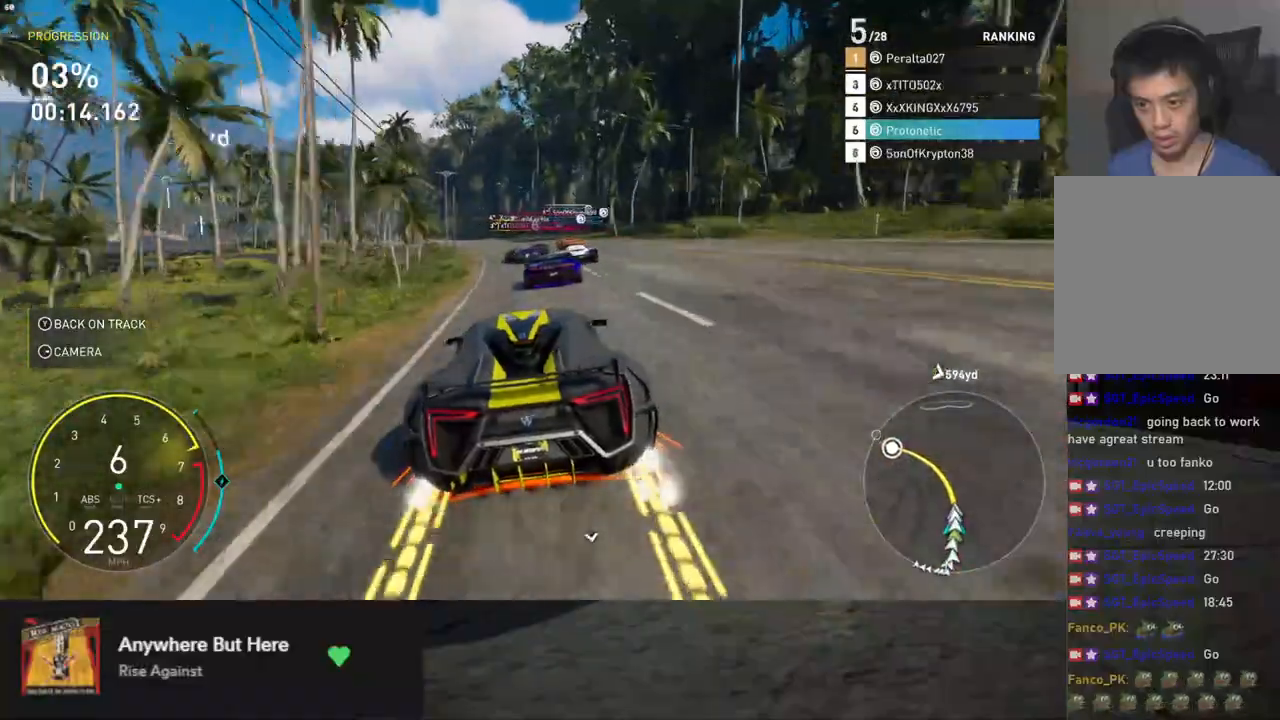
{"buttons": ["A", "R2"], "left_stick": "left", "right_stick": "center", "events": [[234, "left_stick", "center"], [301, "left_stick", "left"], [501, "A", "down"]]}
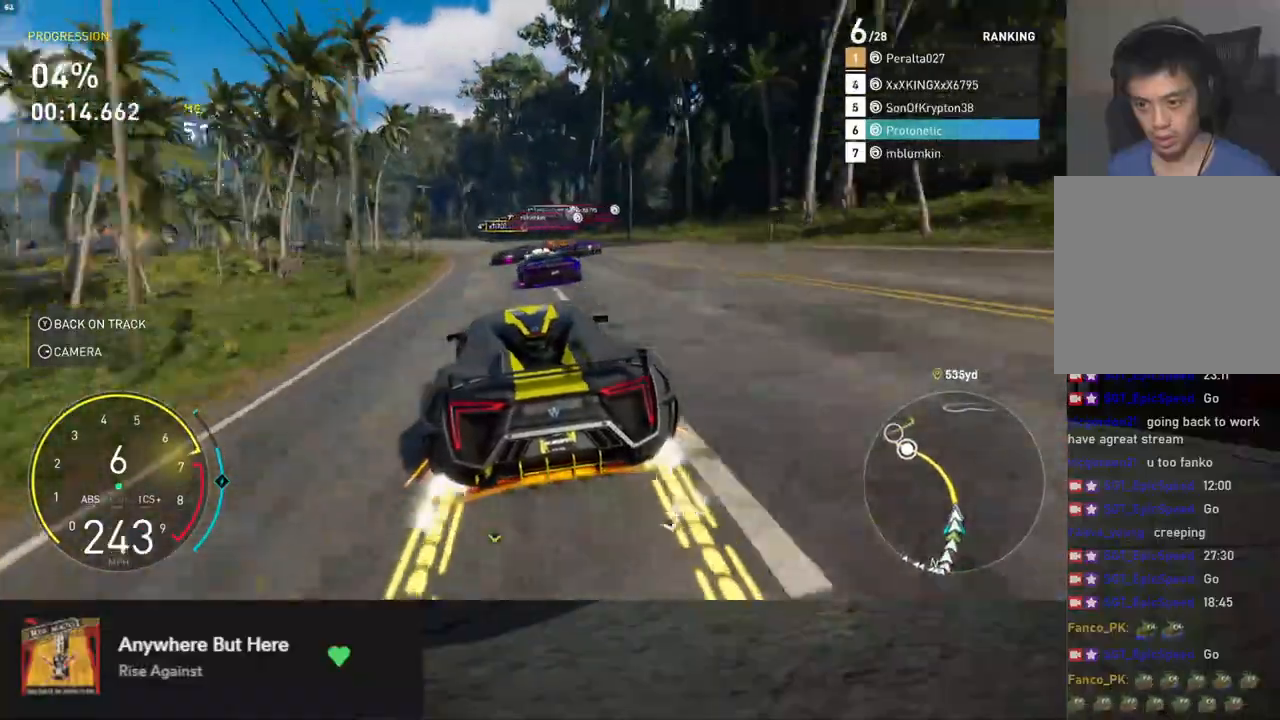
{"buttons": ["R2"], "left_stick": "left", "right_stick": "center", "events": [[151, "A", "up"]]}
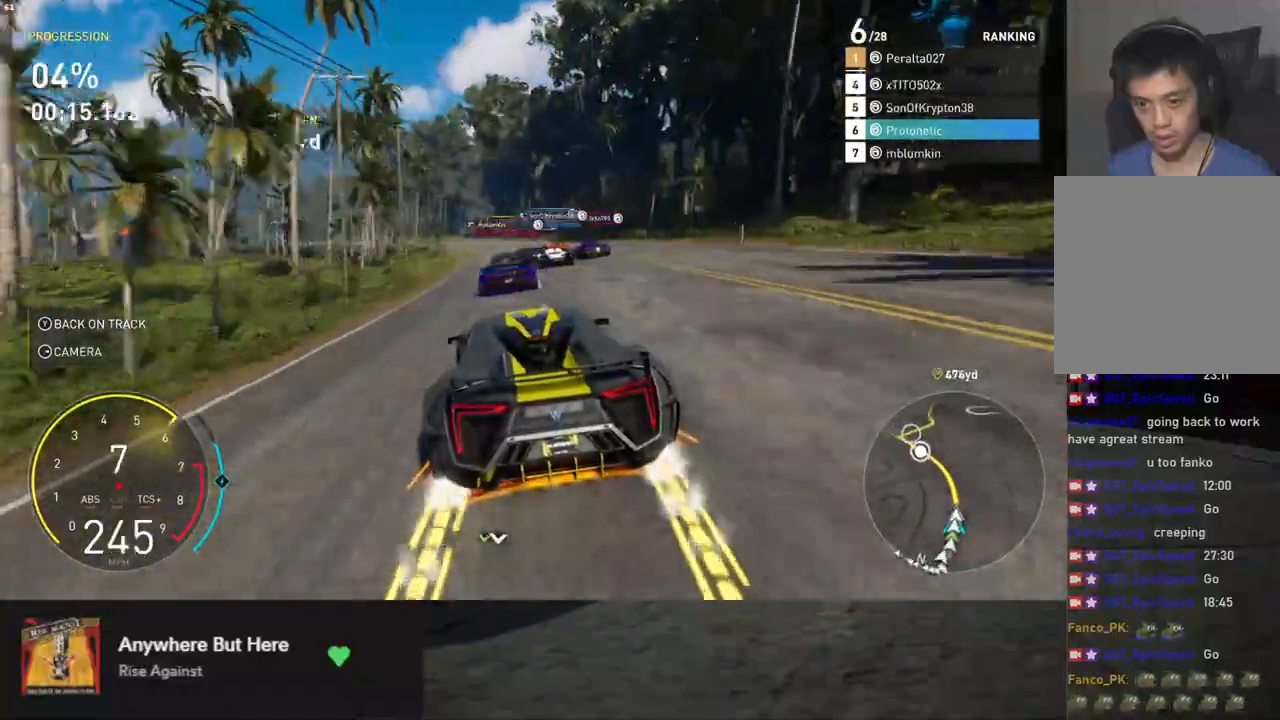
{"buttons": ["A", "R2"], "left_stick": "left", "right_stick": "center", "events": [[368, "A", "down"]]}
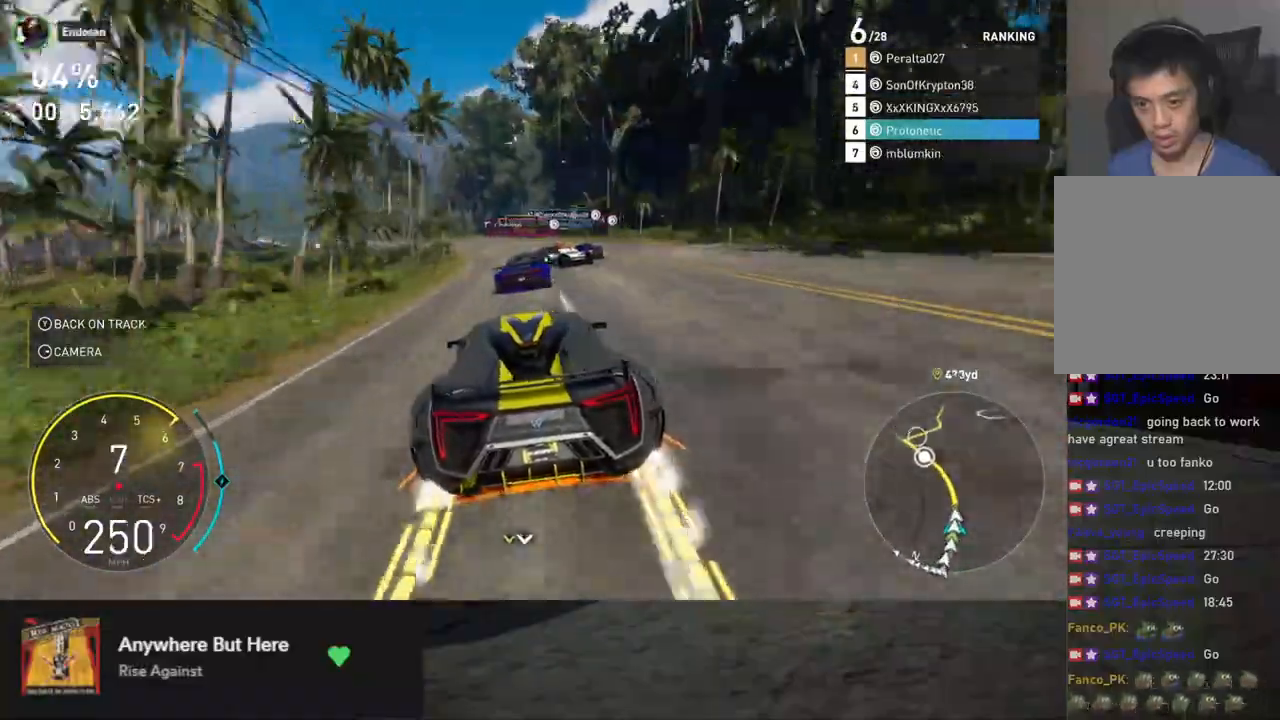
{"buttons": ["R2"], "left_stick": "center", "right_stick": "center", "events": [[151, "A", "up"], [251, "left_stick", "center"]]}
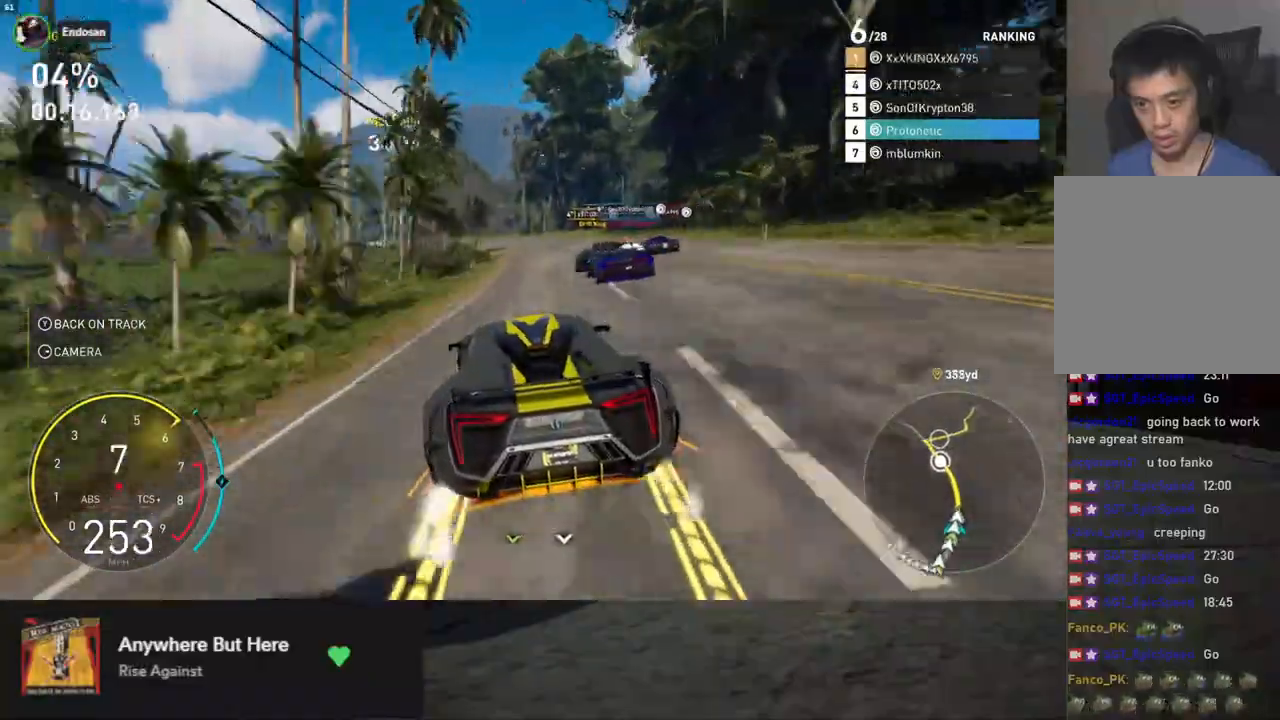
{"buttons": ["R2"], "left_stick": "left", "right_stick": "center", "events": [[368, "left_stick", "left"]]}
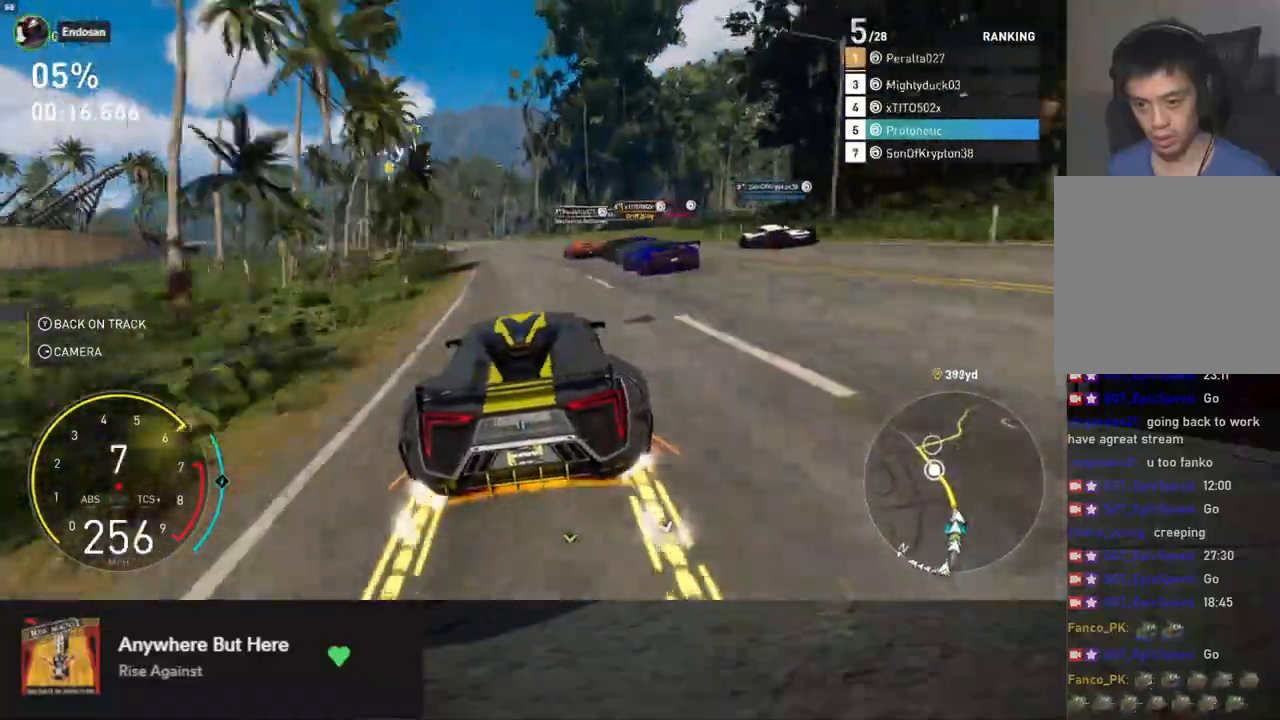
{"buttons": ["R2"], "left_stick": "left", "right_stick": "center", "events": []}
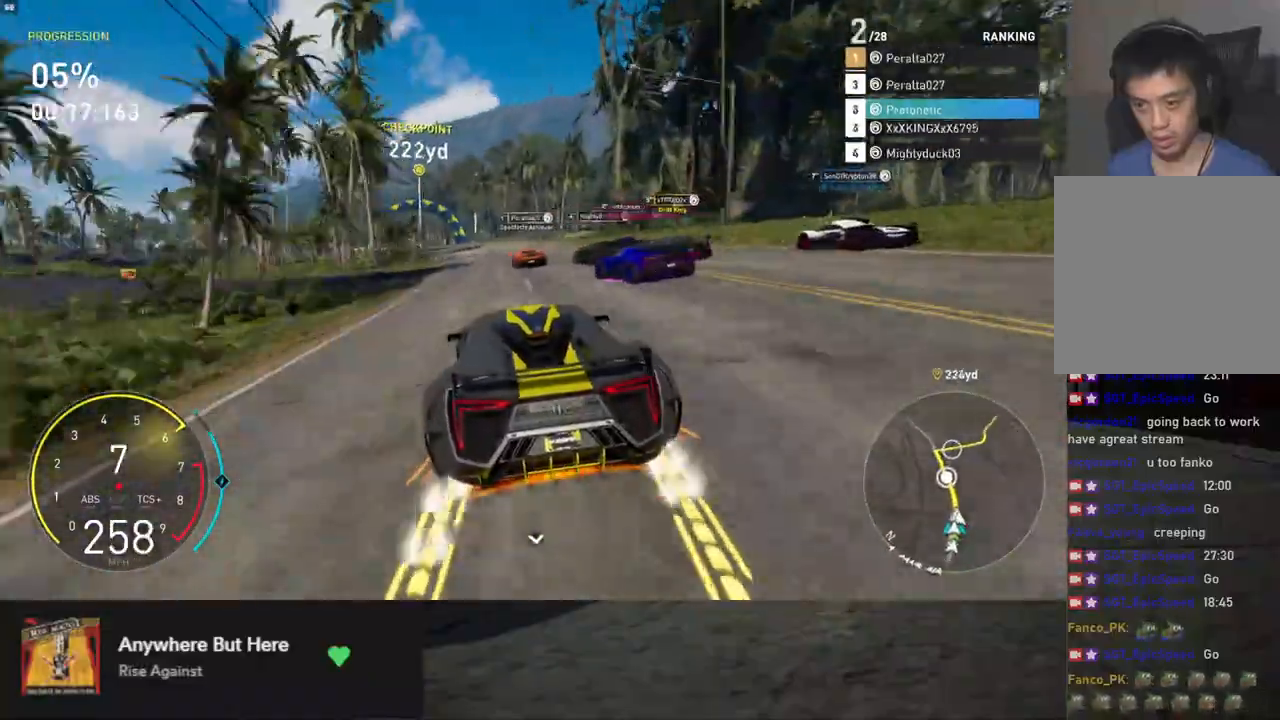
{"buttons": ["R2"], "left_stick": "left", "right_stick": "center", "events": []}
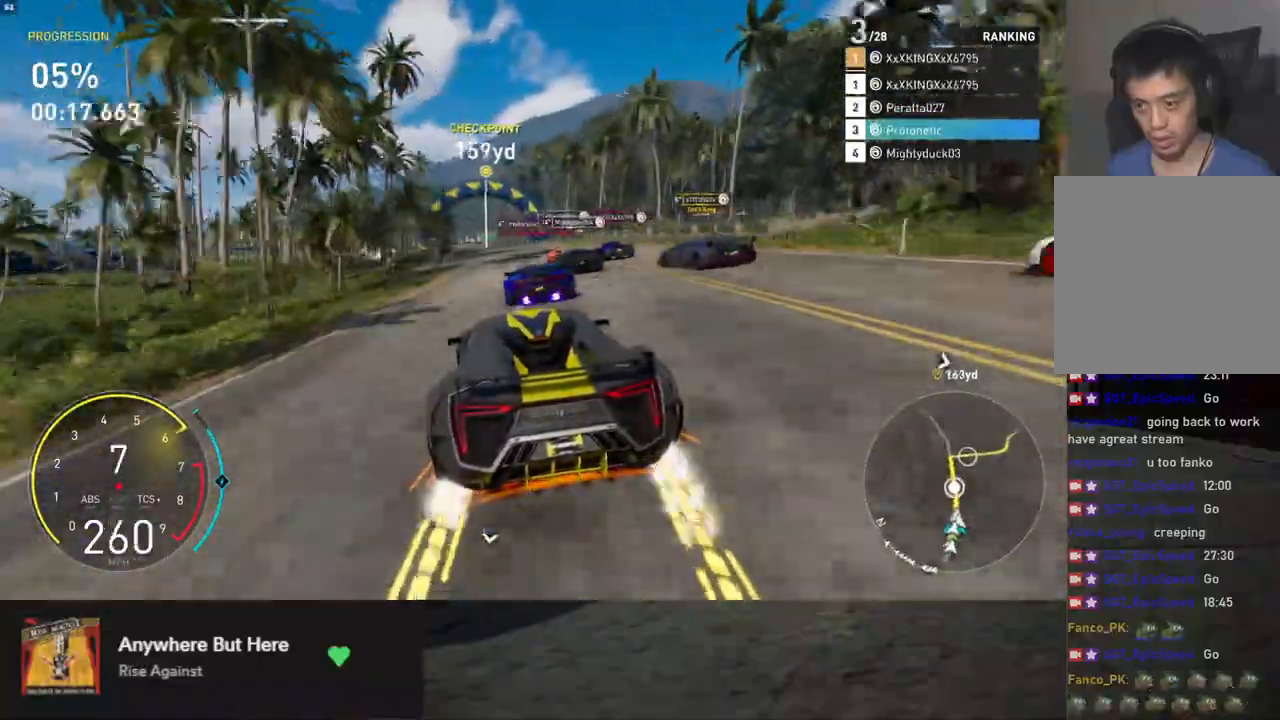
{"buttons": [], "left_stick": "down-right", "right_stick": "center", "events": [[84, "left_stick", "down-left"], [251, "left_stick", "down"], [368, "left_stick", "down-right"], [485, "R2", "up"]]}
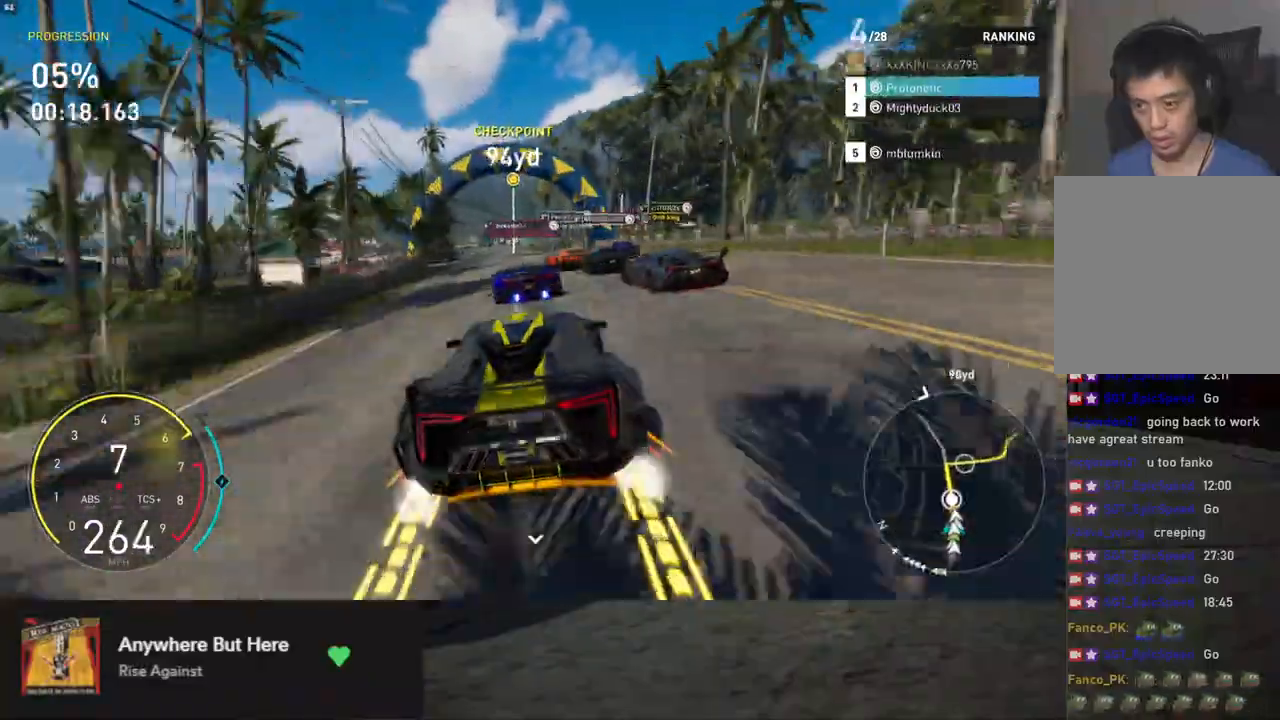
{"buttons": ["L2"], "left_stick": "down", "right_stick": "center"}